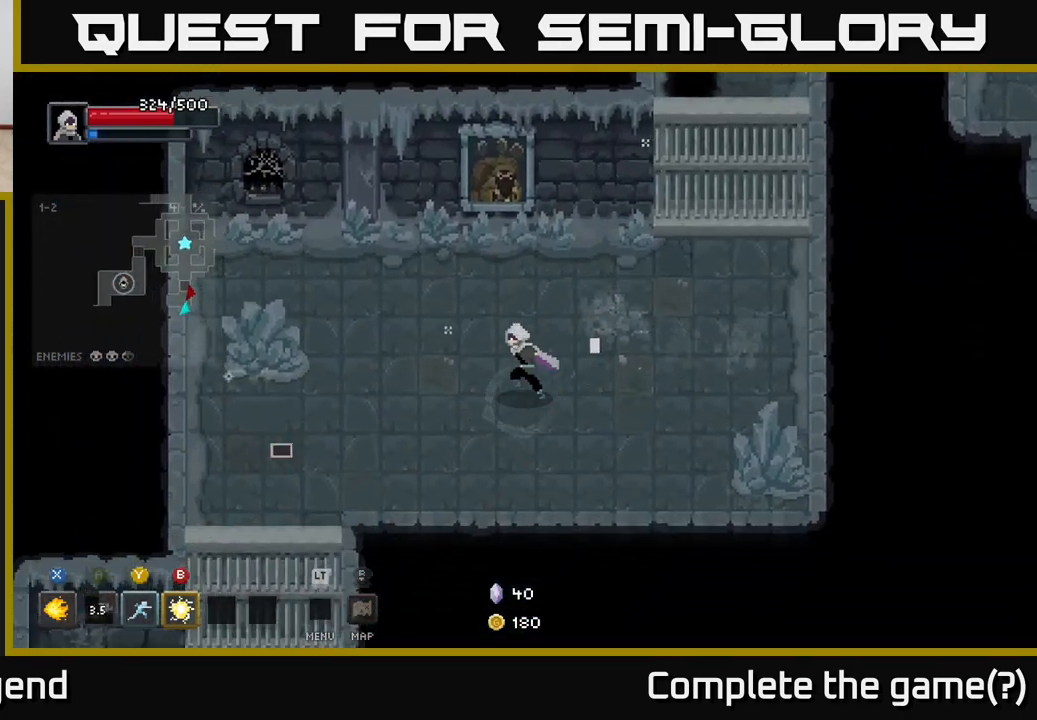
Gameplay with a controller (Xbox layout); each line is a JSON object with the inputs held at the frame after it. "events" lists button and stick changes between this image and that frame as [ms after this image, input, new state], when the widget could be followed in between.
{"buttons": ["X"], "left_stick": "left", "right_stick": "center", "events": [[50, "left_stick", "left"], [333, "X", "down"]]}
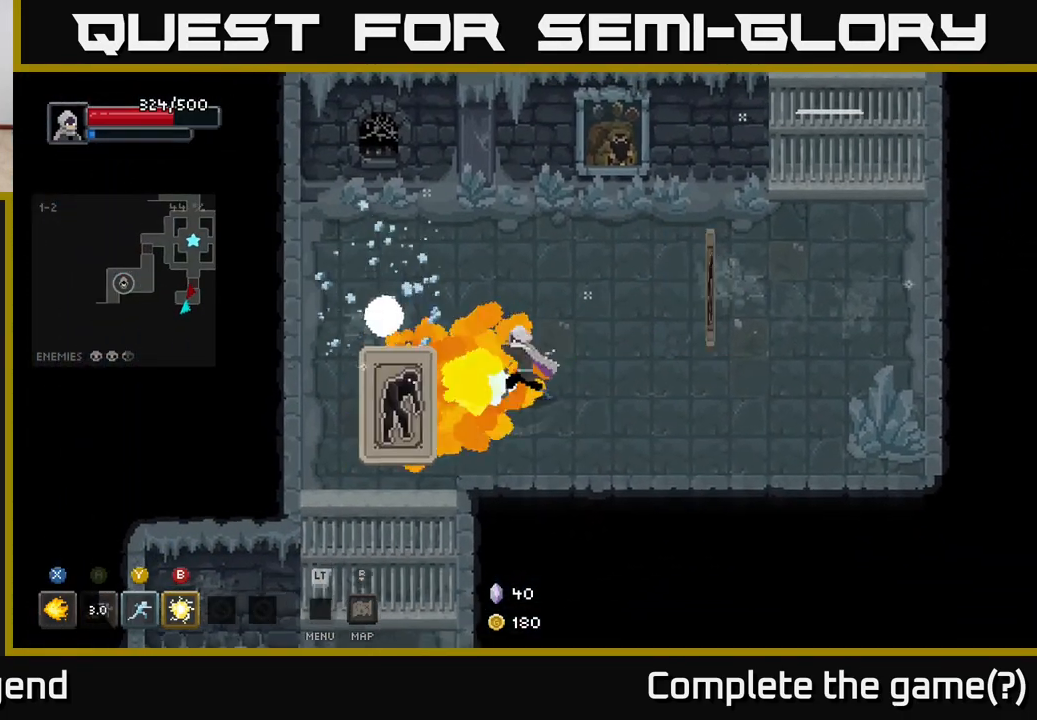
{"buttons": ["X"], "left_stick": "left", "right_stick": "center", "events": []}
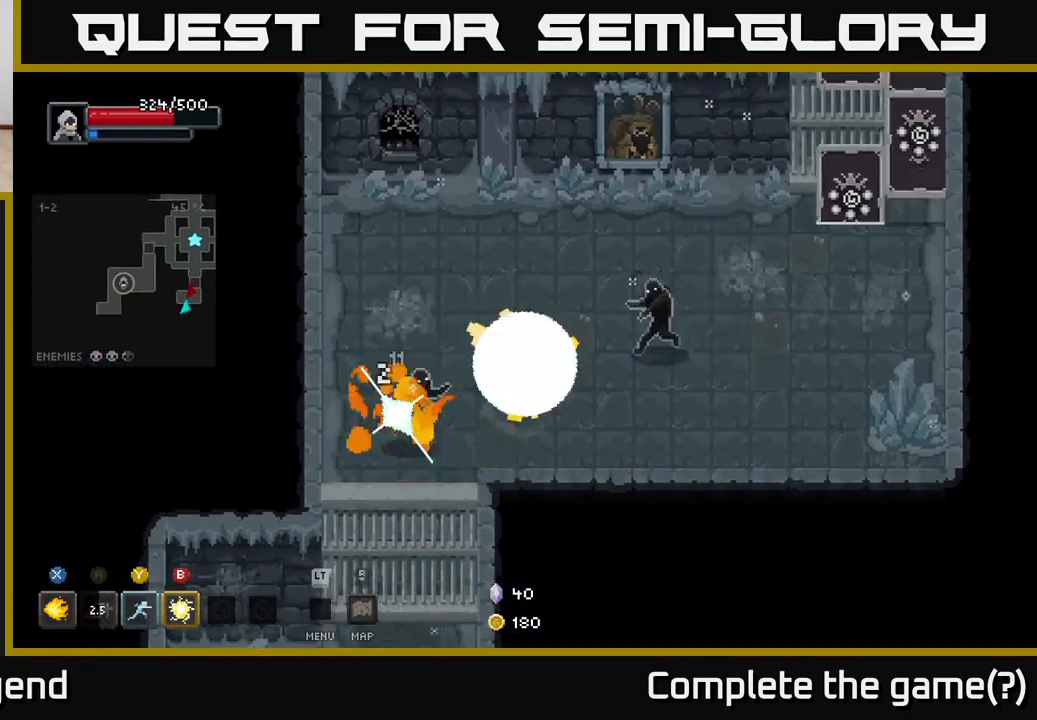
{"buttons": [], "left_stick": "right", "right_stick": "center", "events": [[317, "X", "up"], [317, "left_stick", "right"], [350, "A", "down"], [433, "A", "up"]]}
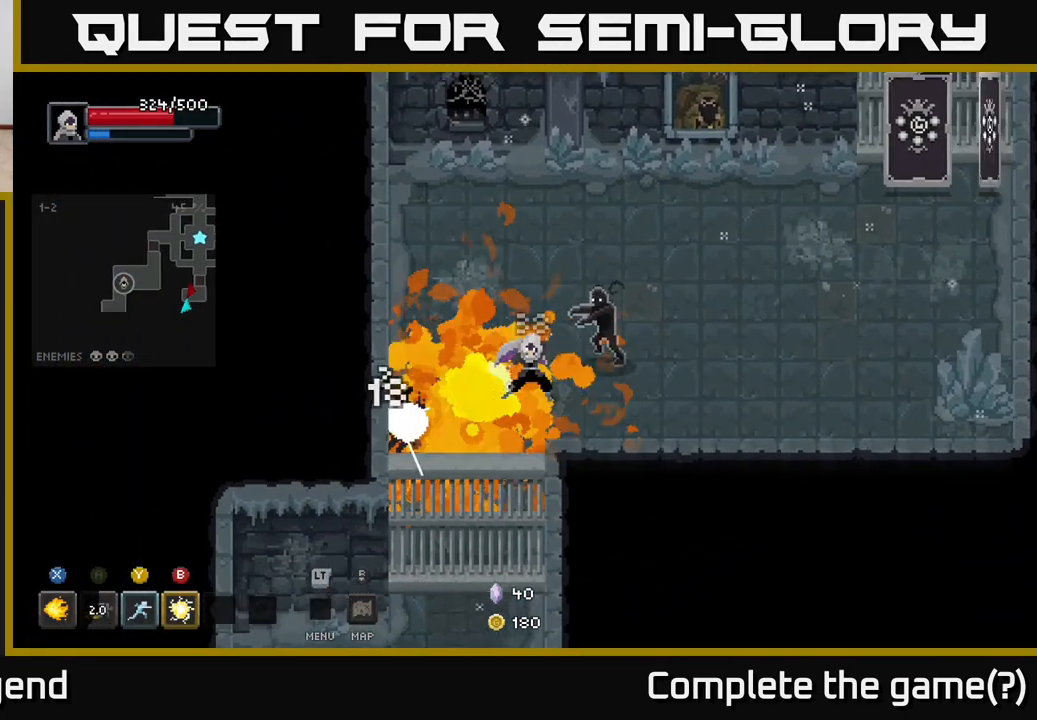
{"buttons": [], "left_stick": "up-left", "right_stick": "center", "events": [[200, "A", "down"], [300, "A", "up"], [500, "left_stick", "up-left"]]}
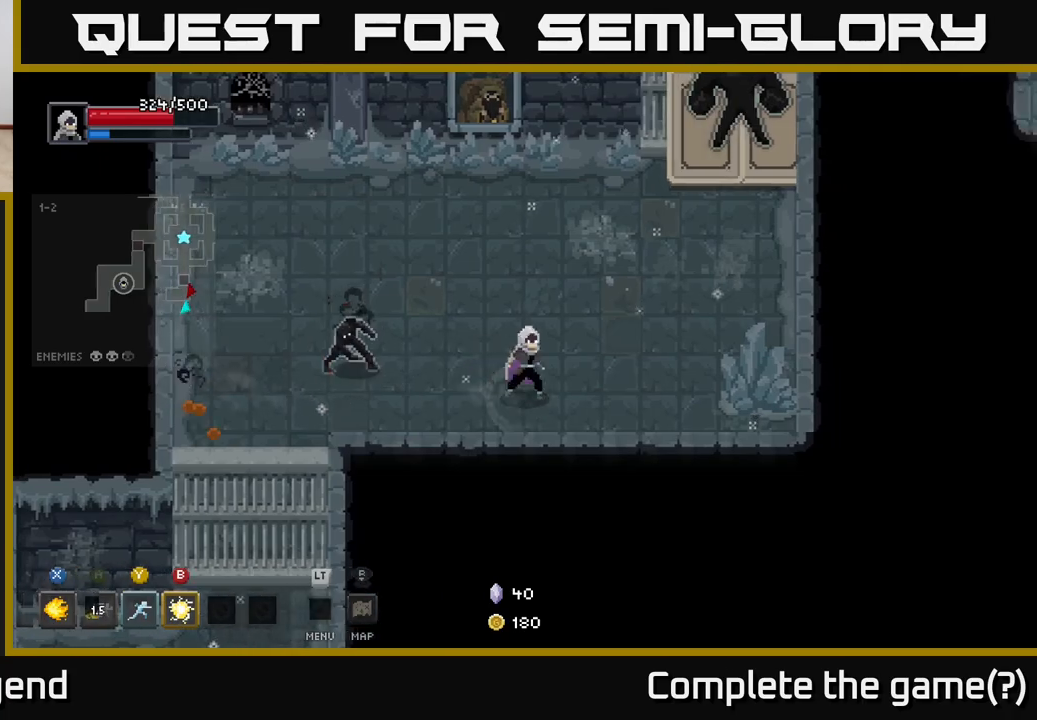
{"buttons": [], "left_stick": "left", "right_stick": "center", "events": [[33, "left_stick", "left"], [133, "B", "down"], [200, "B", "up"]]}
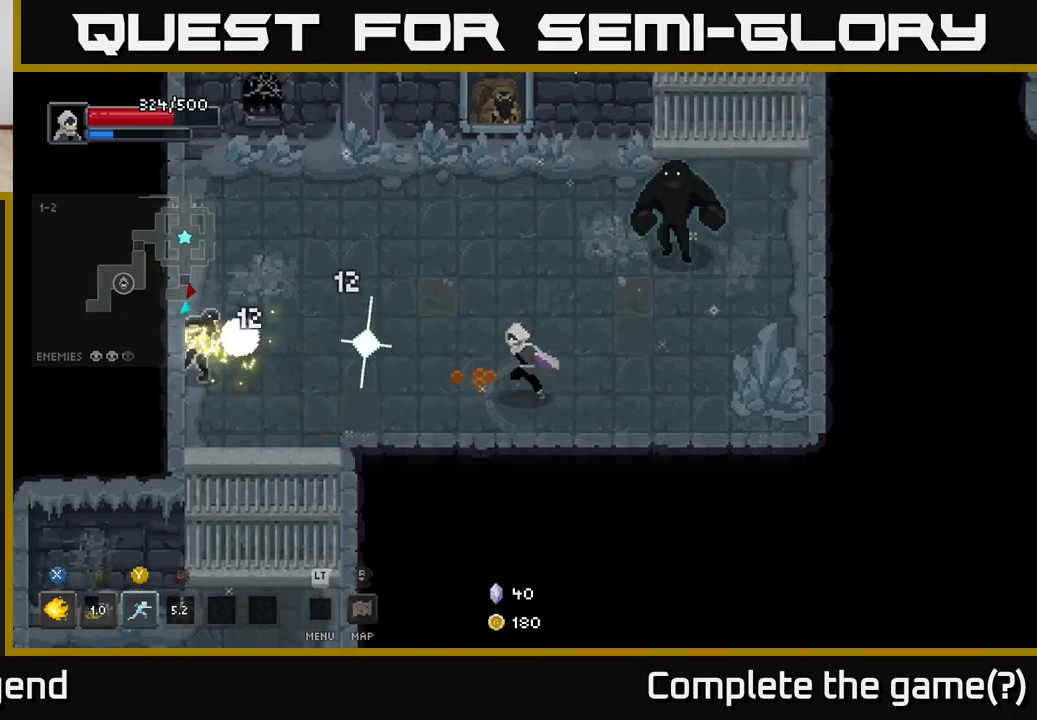
{"buttons": ["X"], "left_stick": "up-right", "right_stick": "center", "events": [[167, "left_stick", "right"], [217, "left_stick", "up-right"], [233, "X", "down"]]}
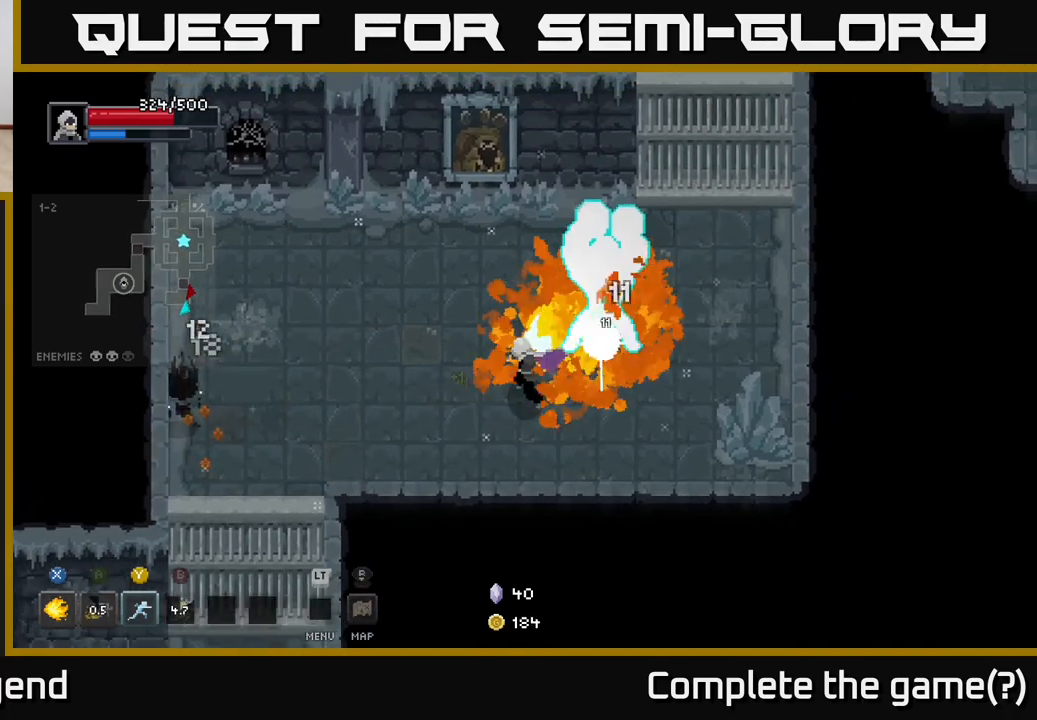
{"buttons": [], "left_stick": "right", "right_stick": "center", "events": [[250, "X", "up"], [300, "A", "down"], [333, "left_stick", "right"], [400, "A", "up"]]}
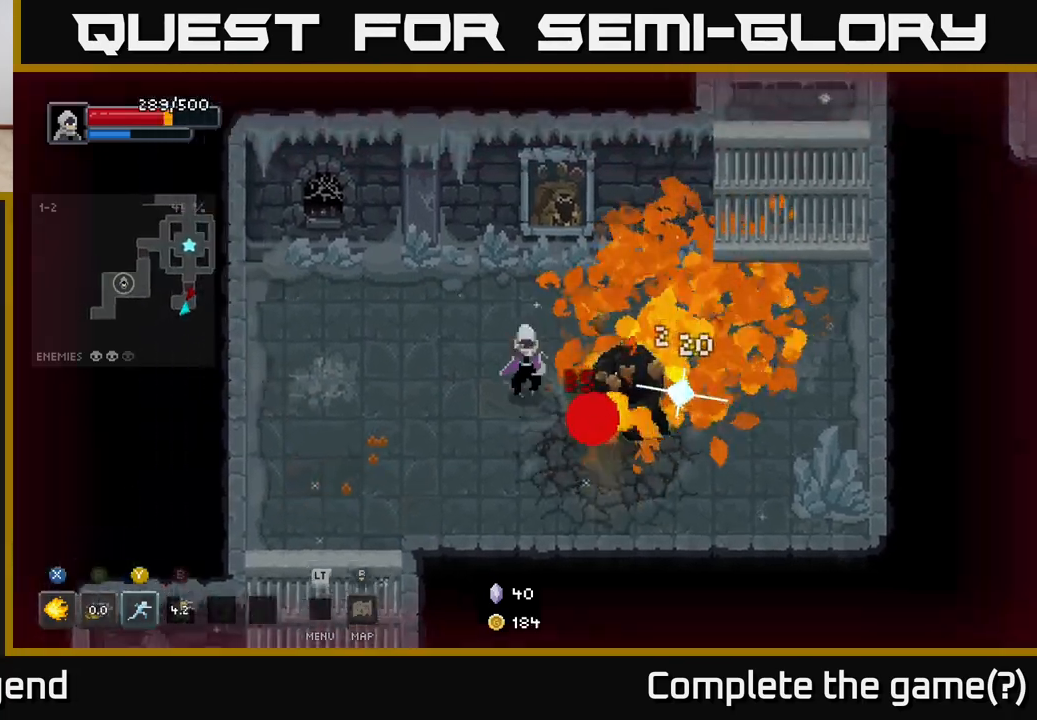
{"buttons": ["Y"], "left_stick": "down-right", "right_stick": "center", "events": [[117, "A", "down"], [200, "A", "up"], [350, "left_stick", "down-right"], [467, "Y", "down"]]}
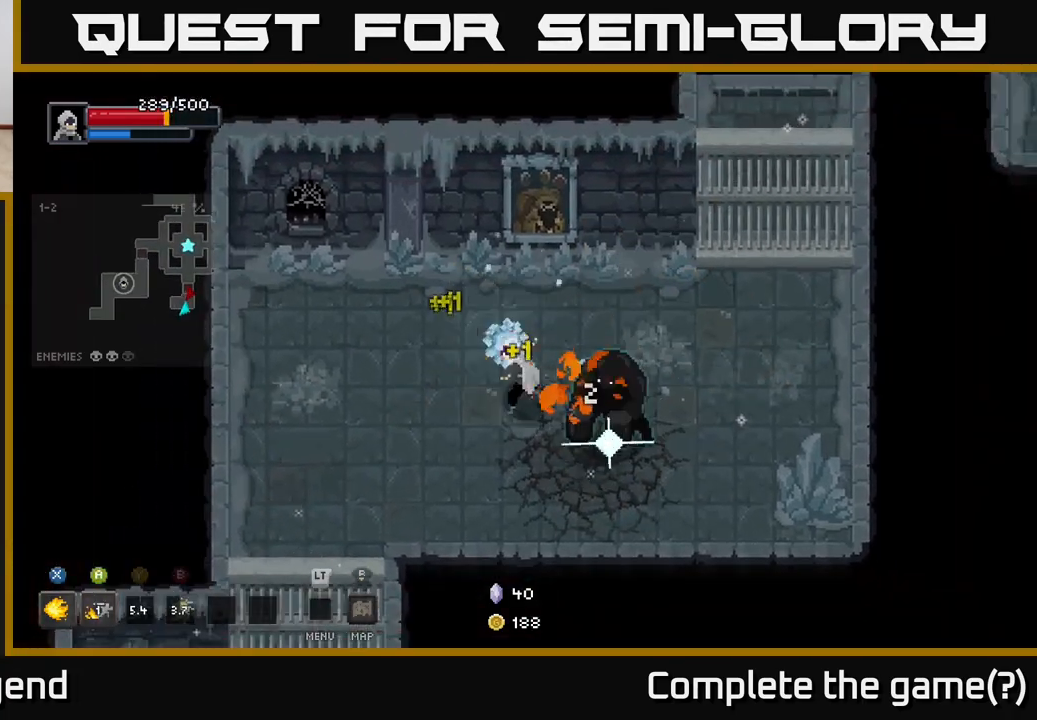
{"buttons": [], "left_stick": "up-left", "right_stick": "center", "events": [[67, "Y", "up"], [133, "left_stick", "right"], [483, "left_stick", "up-left"]]}
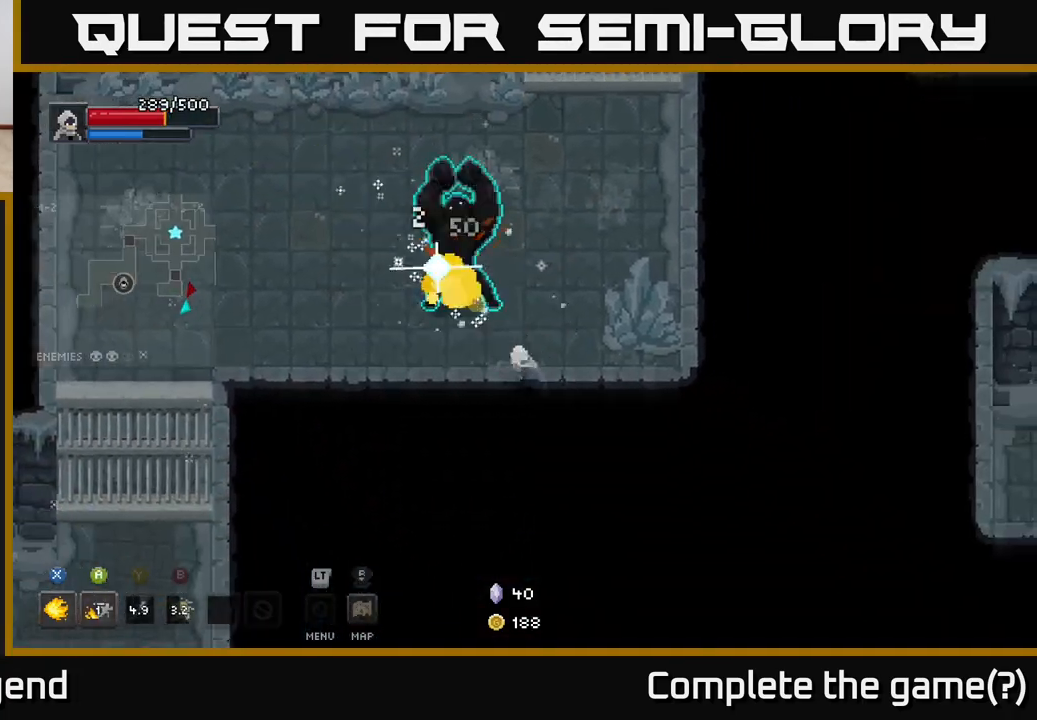
{"buttons": ["A"], "left_stick": "up-left", "right_stick": "center", "events": [[17, "X", "down"], [450, "A", "down"], [450, "X", "up"]]}
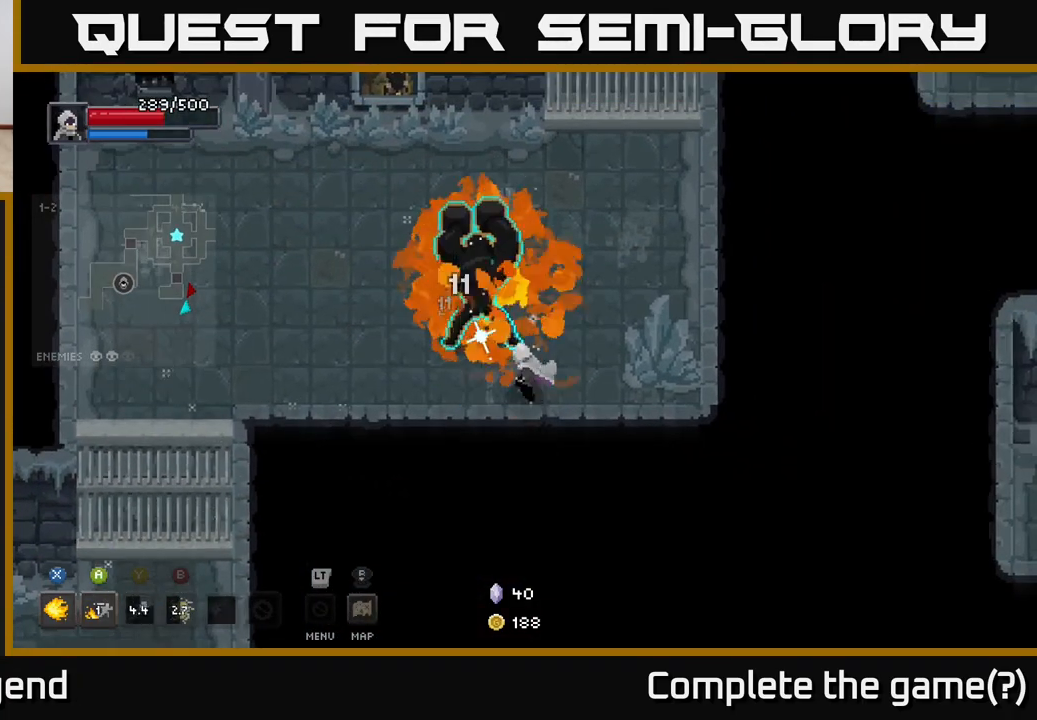
{"buttons": [], "left_stick": "left", "right_stick": "center", "events": [[83, "A", "up"], [150, "A", "down"], [250, "A", "up"], [283, "left_stick", "up"], [450, "left_stick", "left"]]}
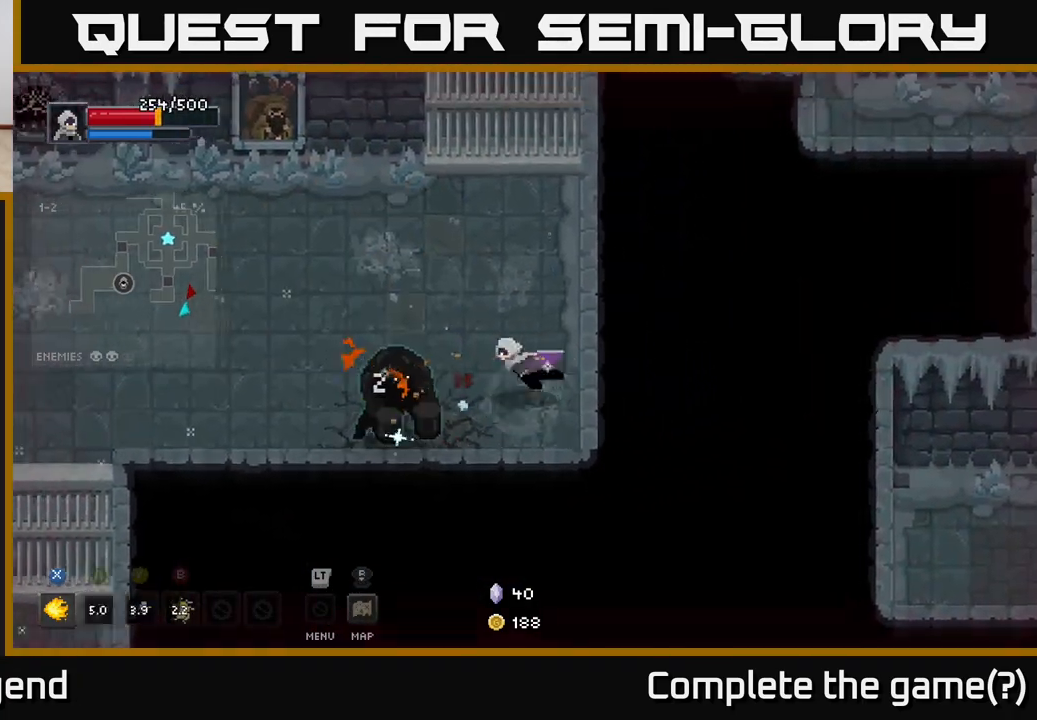
{"buttons": [], "left_stick": "right", "right_stick": "center", "events": [[50, "A", "down"], [67, "X", "down"], [83, "A", "up"], [167, "X", "up"], [250, "X", "down"], [250, "left_stick", "up-left"], [350, "left_stick", "center"], [417, "X", "up"], [483, "left_stick", "right"]]}
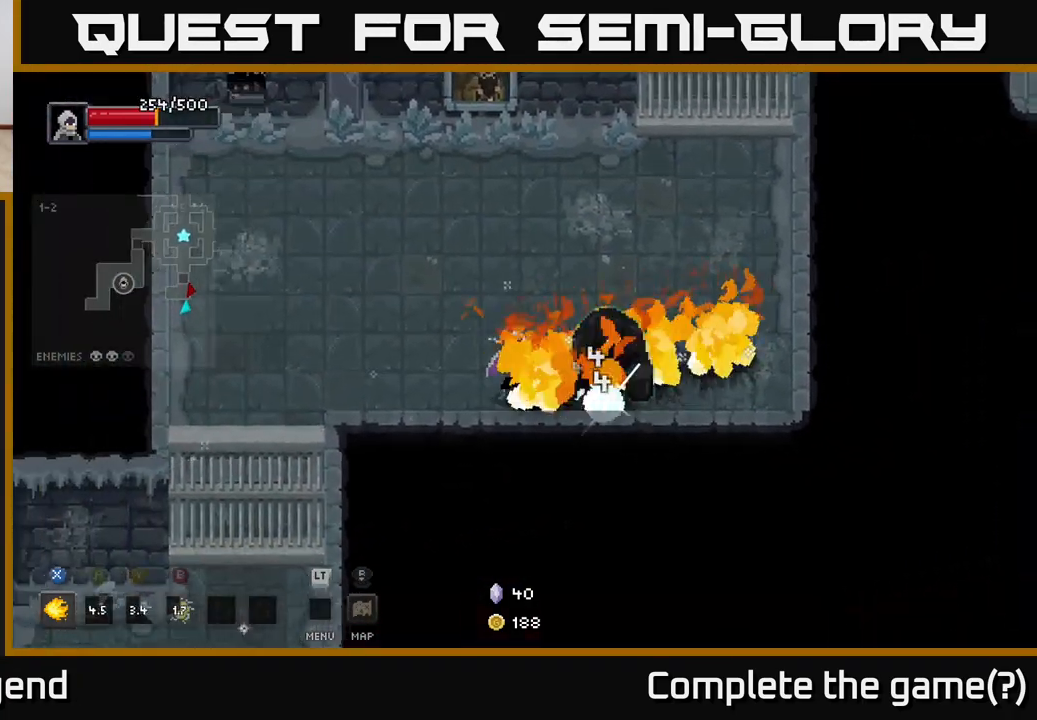
{"buttons": ["X"], "left_stick": "right", "right_stick": "center", "events": [[33, "X", "down"]]}
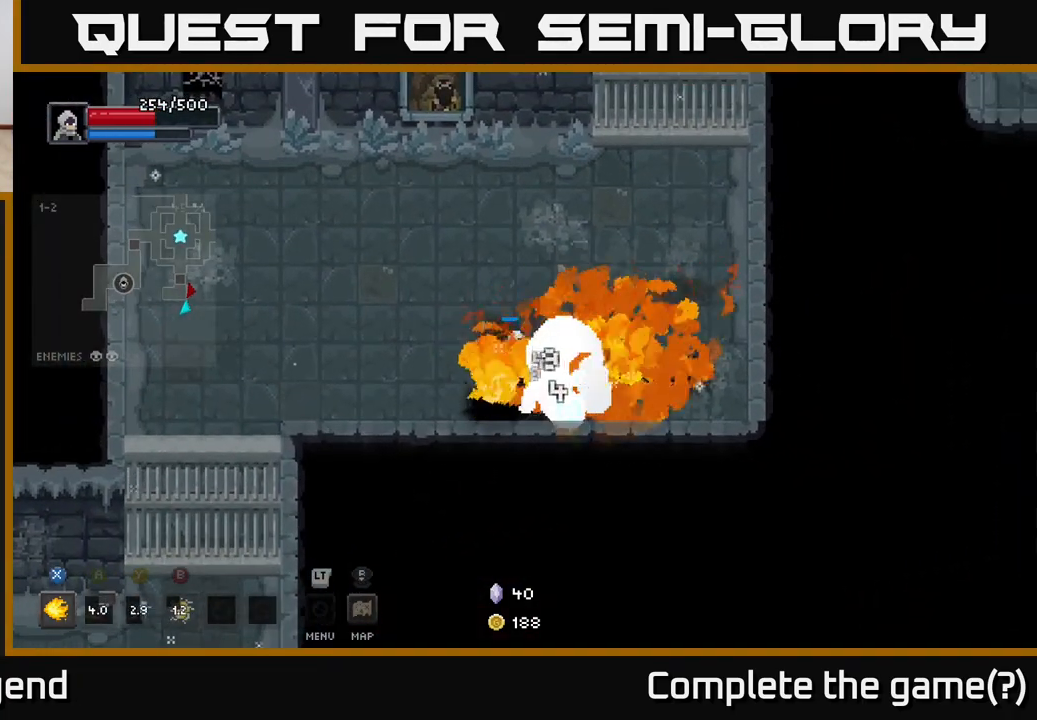
{"buttons": ["X"], "left_stick": "right", "right_stick": "center", "events": []}
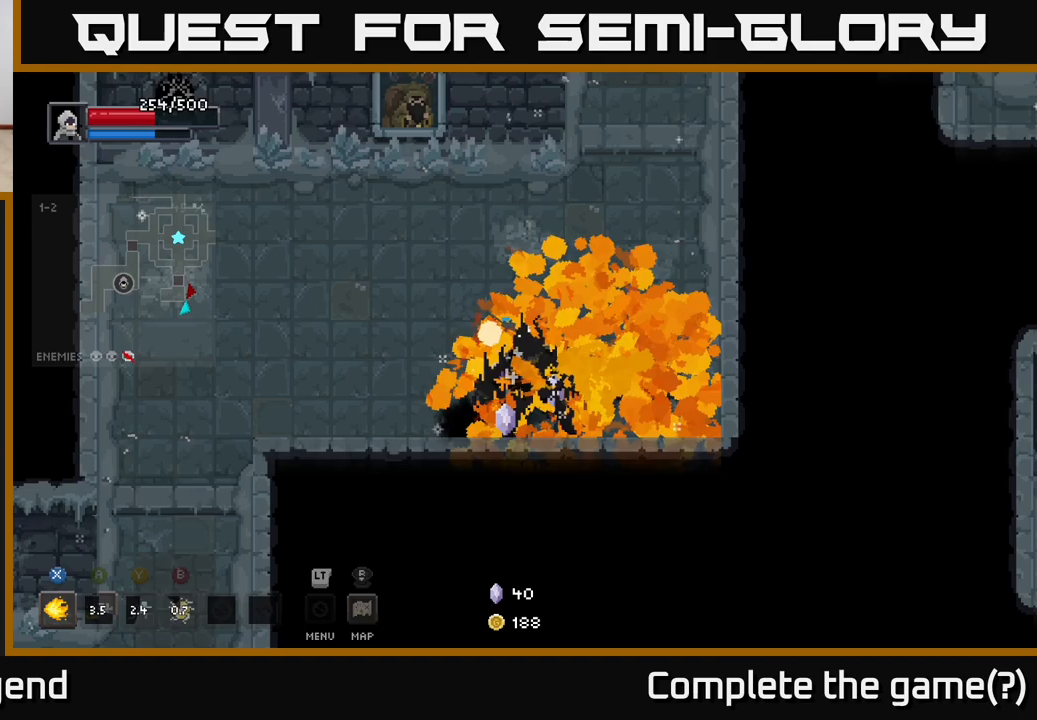
{"buttons": [], "left_stick": "down-left", "right_stick": "center", "events": [[233, "X", "up"], [233, "left_stick", "left"], [417, "left_stick", "down-left"]]}
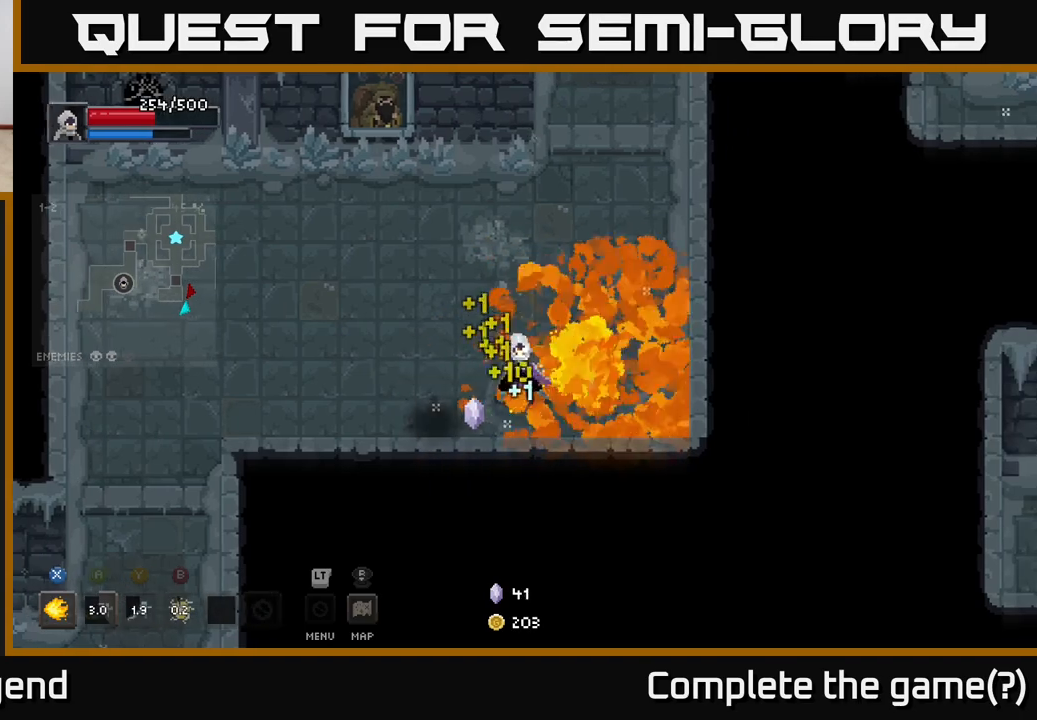
{"buttons": [], "left_stick": "left", "right_stick": "center", "events": [[50, "left_stick", "left"]]}
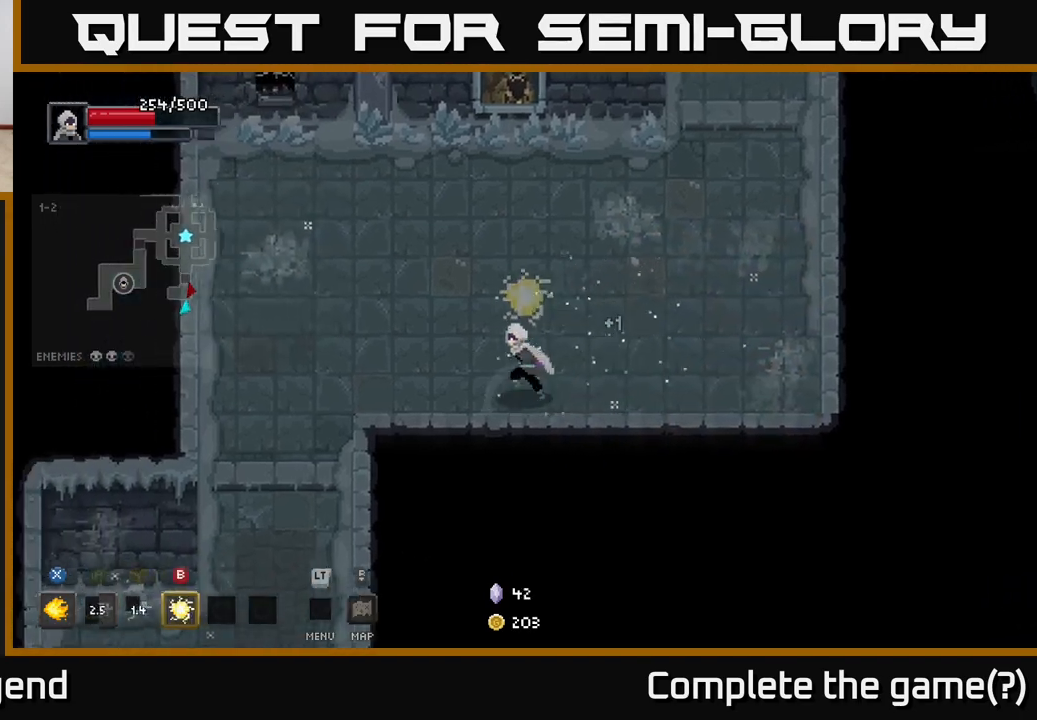
{"buttons": [], "left_stick": "down-left", "right_stick": "center", "events": [[50, "left_stick", "down-left"], [267, "left_stick", "left"], [433, "left_stick", "down-left"]]}
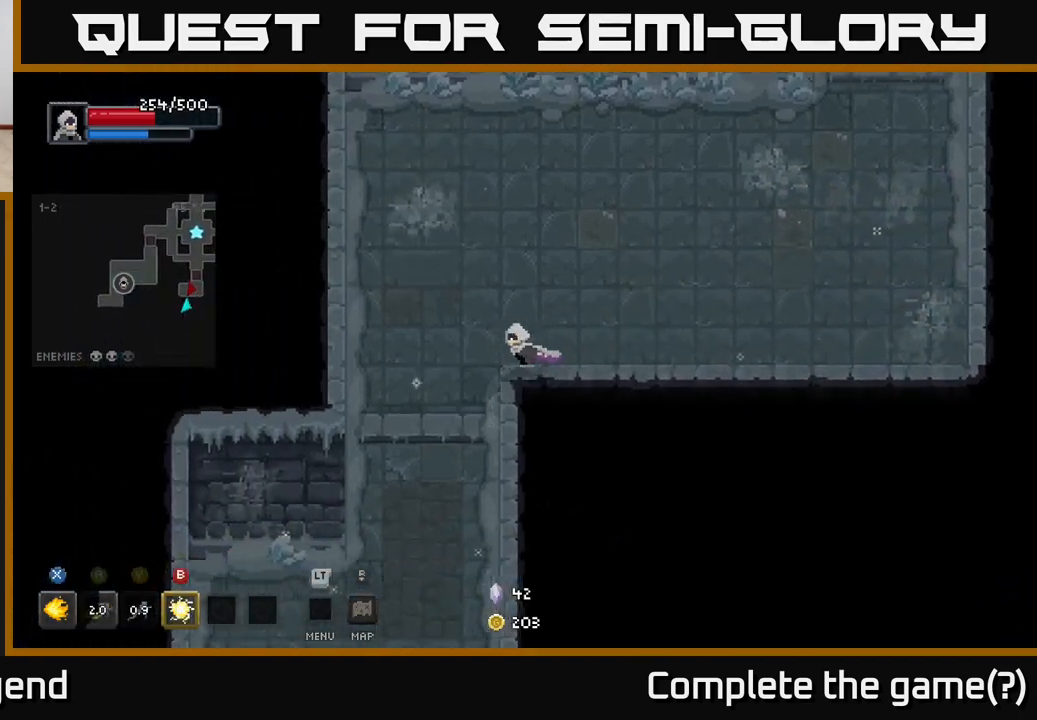
{"buttons": [], "left_stick": "down-left", "right_stick": "center", "events": []}
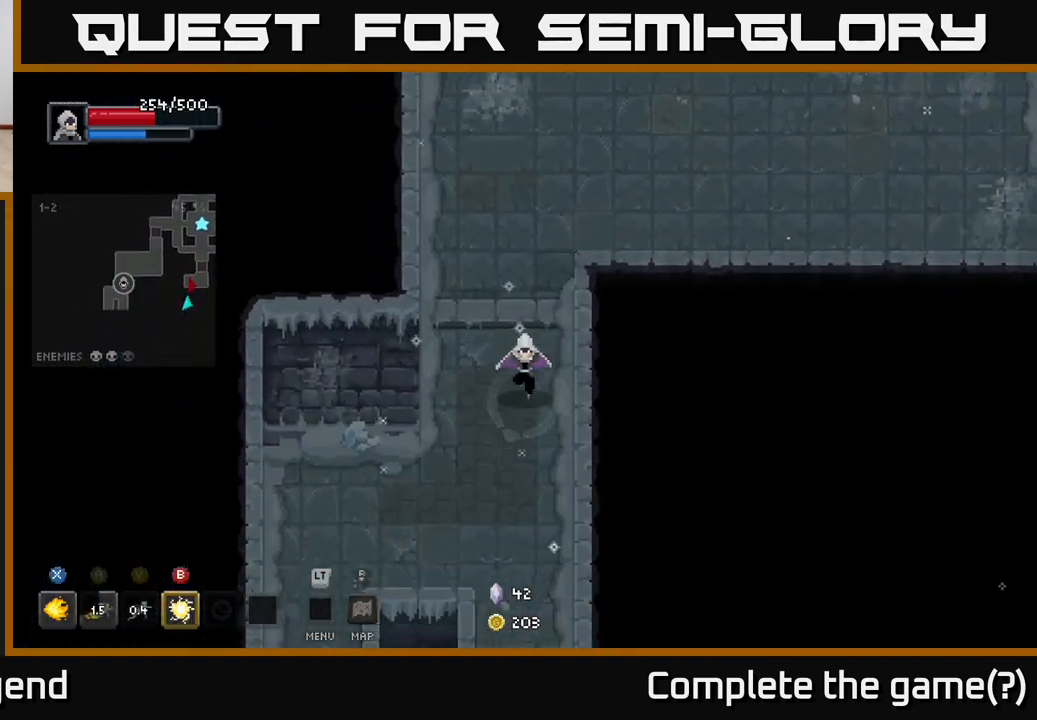
{"buttons": [], "left_stick": "down", "right_stick": "center", "events": [[433, "left_stick", "down"]]}
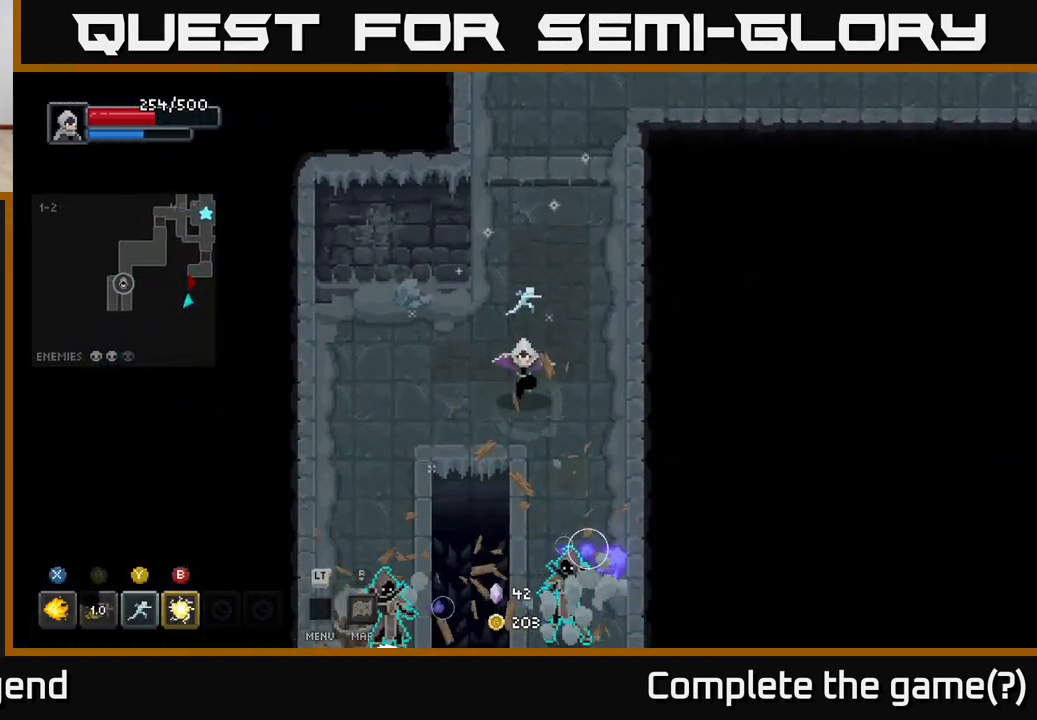
{"buttons": ["X"], "left_stick": "down", "right_stick": "center", "events": [[17, "left_stick", "down-right"], [167, "left_stick", "down"], [233, "X", "down"]]}
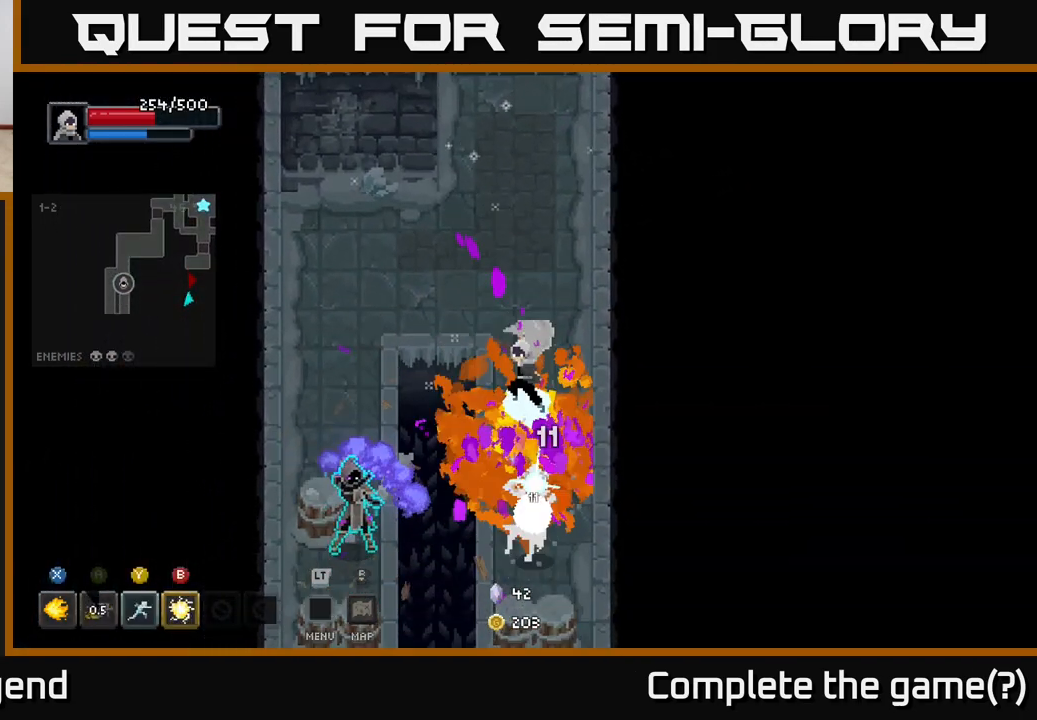
{"buttons": [], "left_stick": "down", "right_stick": "center", "events": [[83, "X", "up"], [283, "A", "down"], [417, "A", "up"]]}
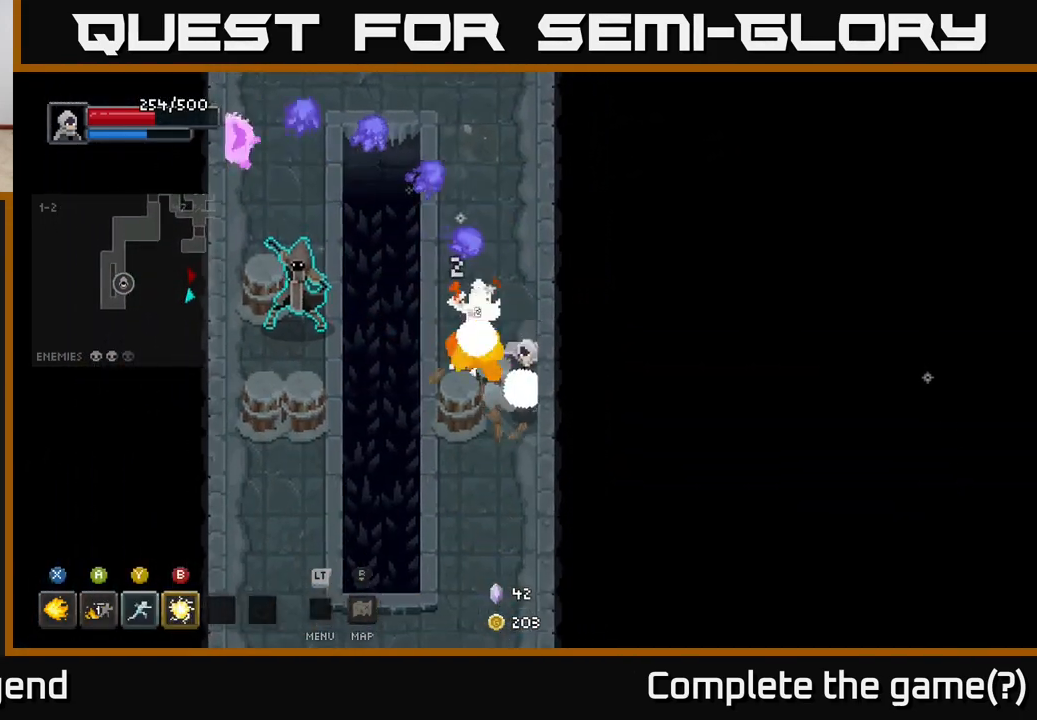
{"buttons": ["A"], "left_stick": "left", "right_stick": "center", "events": [[217, "left_stick", "up-left"], [350, "left_stick", "left"], [467, "A", "down"]]}